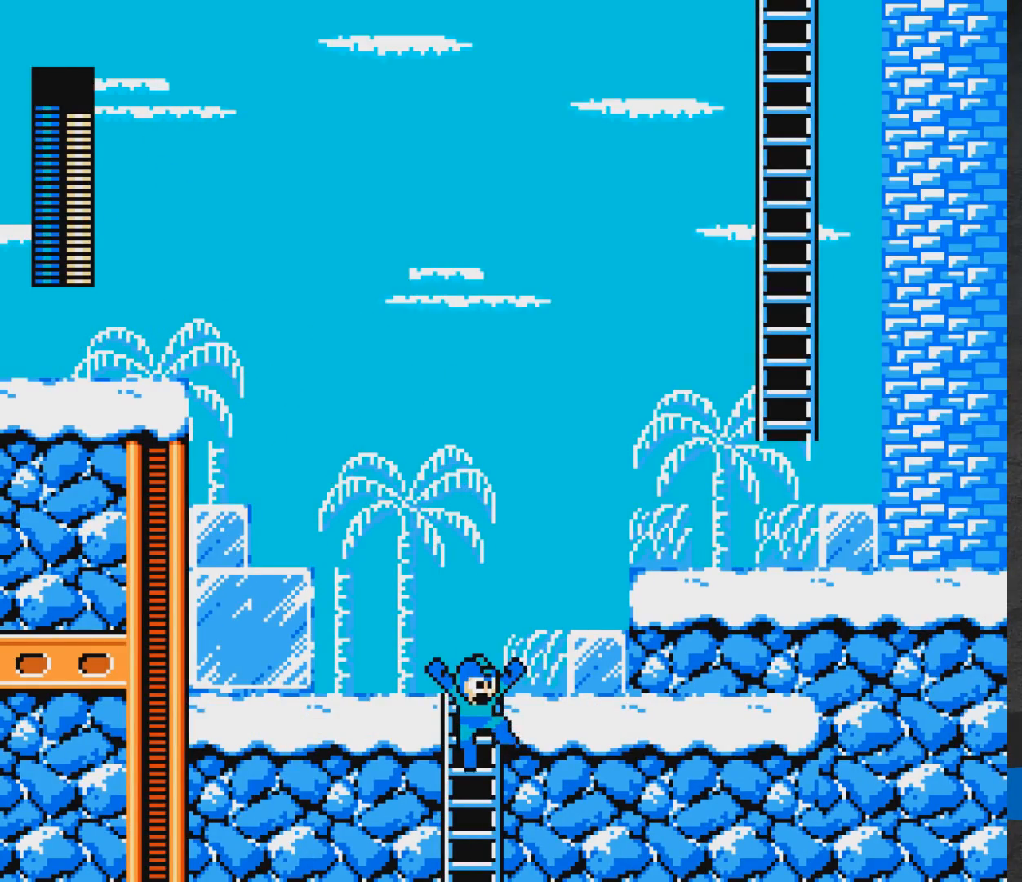
Gameplay with a controller (Xbox layout); each line is a JSON object with the inputs held at the frame after it. "events" lists button and stick changes between this image and that frame as [ms after this image, input, new state], when the widget could be followed in between. Not read: L2 R2 left_stick right_stick.
{"buttons": [], "events": [[17, "A", "up"], [83, "A", "down"], [167, "A", "up"], [217, "R1", "down"], [350, "R1", "up"]]}
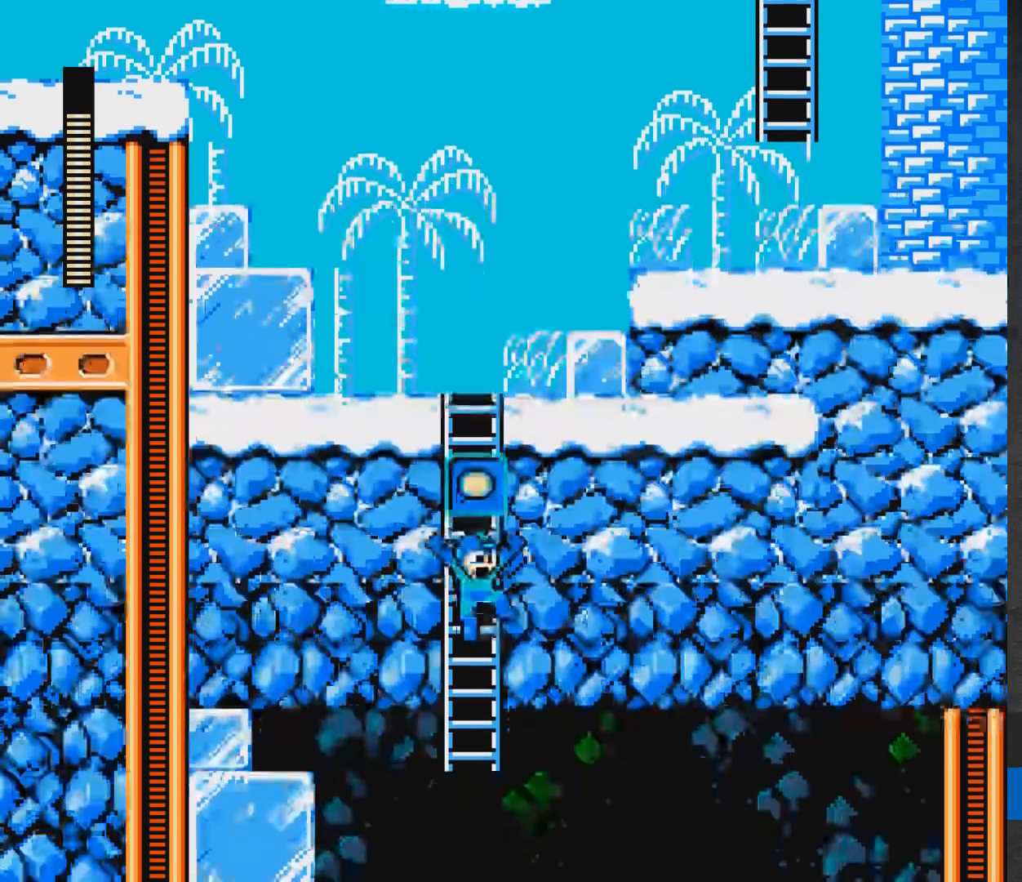
{"buttons": ["DPAD_UP"], "events": [[117, "DPAD_UP", "down"], [217, "DPAD_UP", "up"], [400, "DPAD_UP", "down"]]}
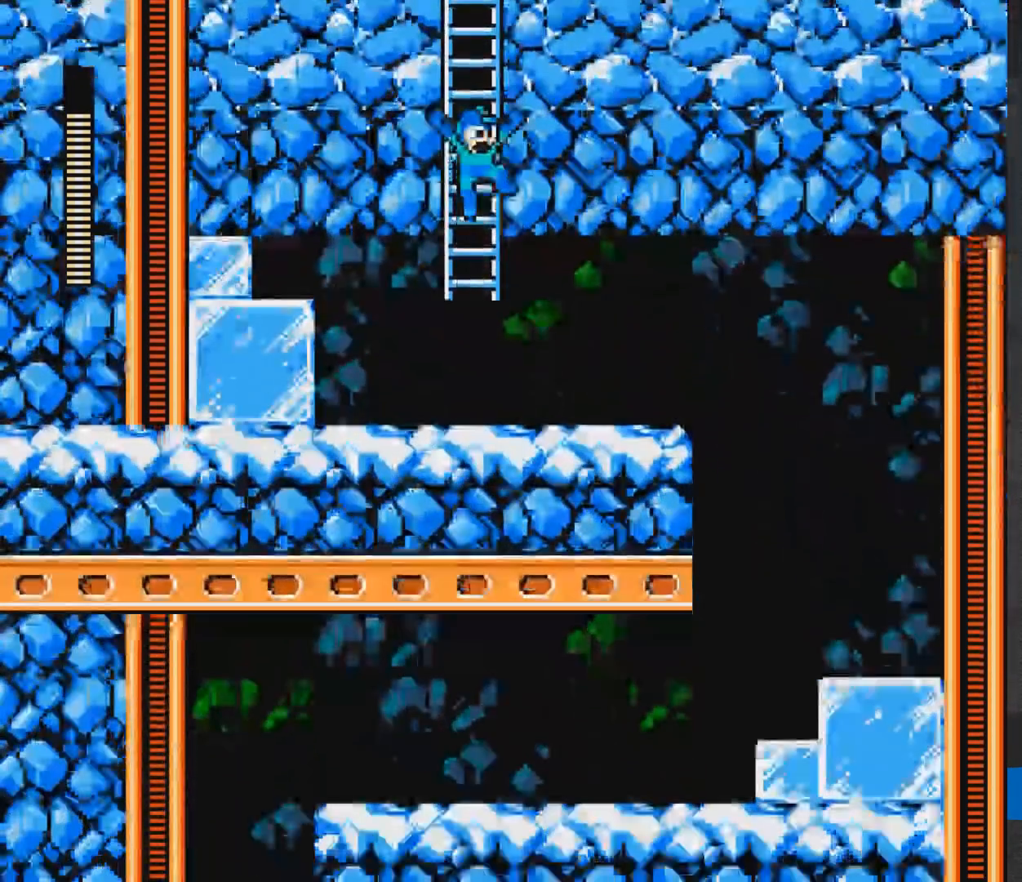
{"buttons": ["DPAD_LEFT"], "events": [[17, "DPAD_UP", "up"], [233, "A", "down"], [250, "DPAD_LEFT", "down"], [333, "A", "up"]]}
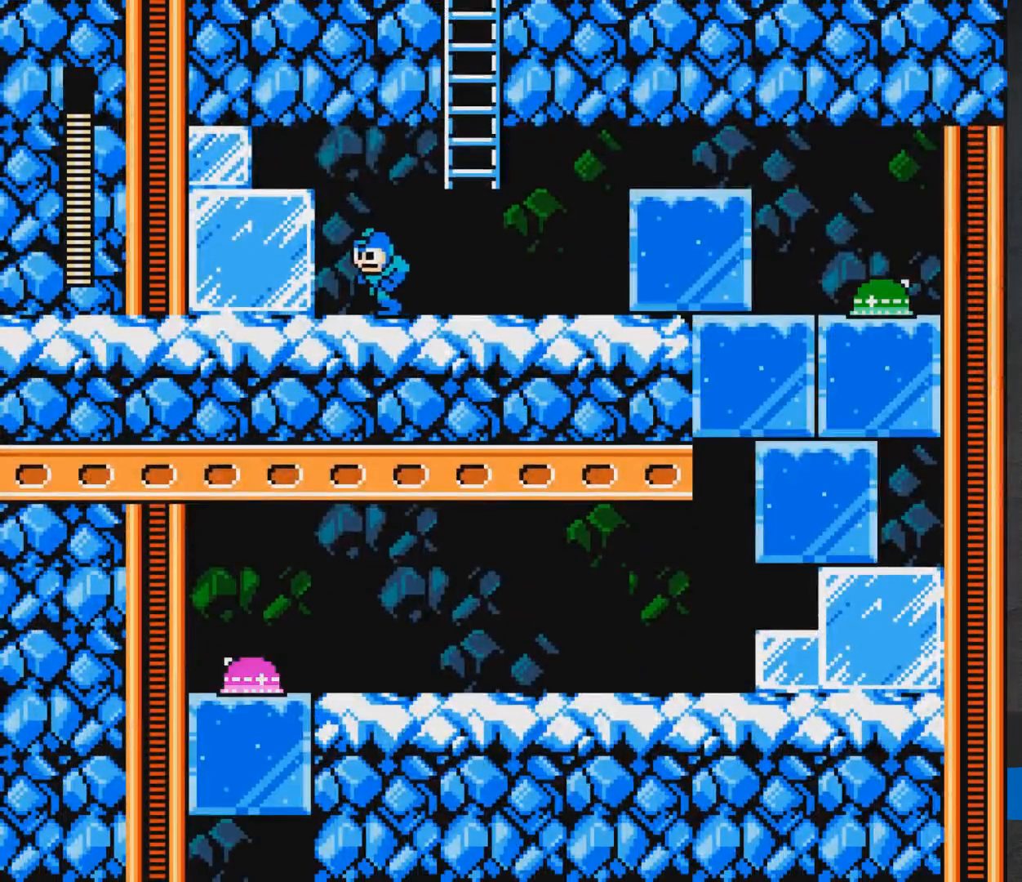
{"buttons": ["X", "DPAD_RIGHT"], "events": [[33, "A", "down"], [183, "DPAD_LEFT", "up"], [217, "A", "up"], [250, "DPAD_RIGHT", "down"], [350, "X", "down"], [367, "X", "up"], [450, "X", "down"]]}
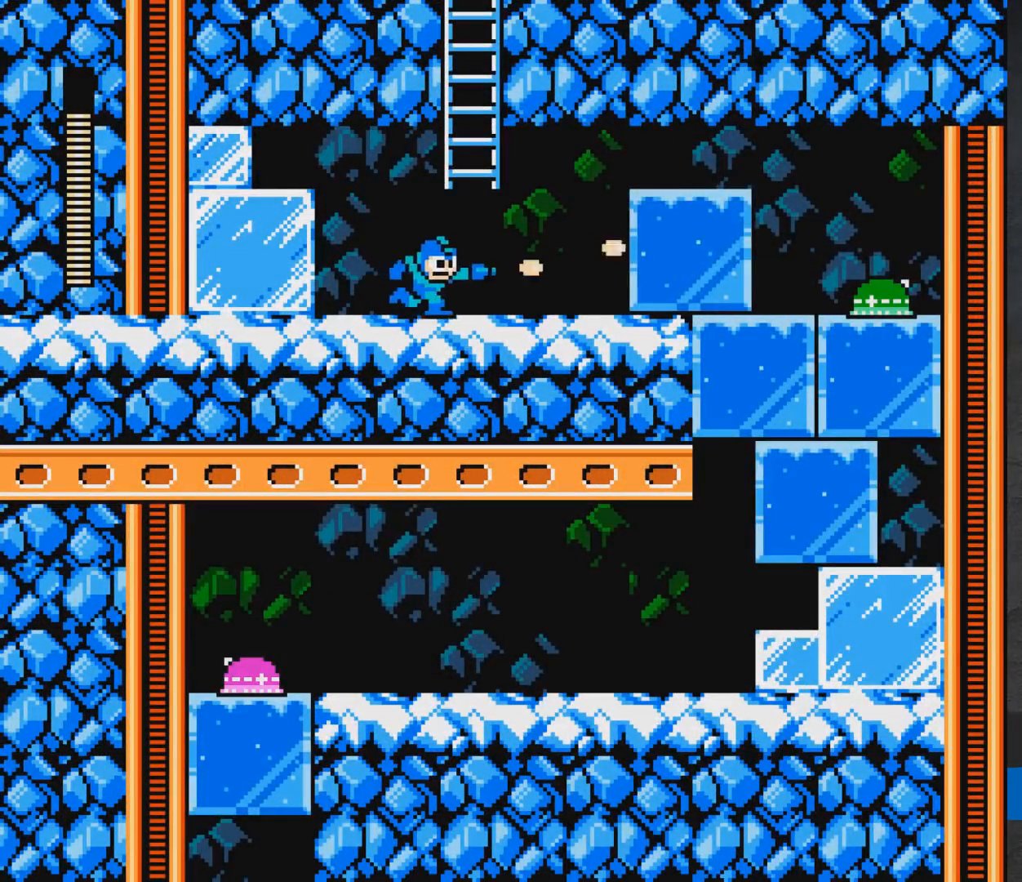
{"buttons": ["X"], "events": [[33, "X", "up"], [83, "X", "down"], [150, "X", "up"], [167, "DPAD_RIGHT", "up"], [233, "X", "down"], [283, "X", "up"], [367, "X", "down"], [433, "X", "up"], [500, "X", "down"]]}
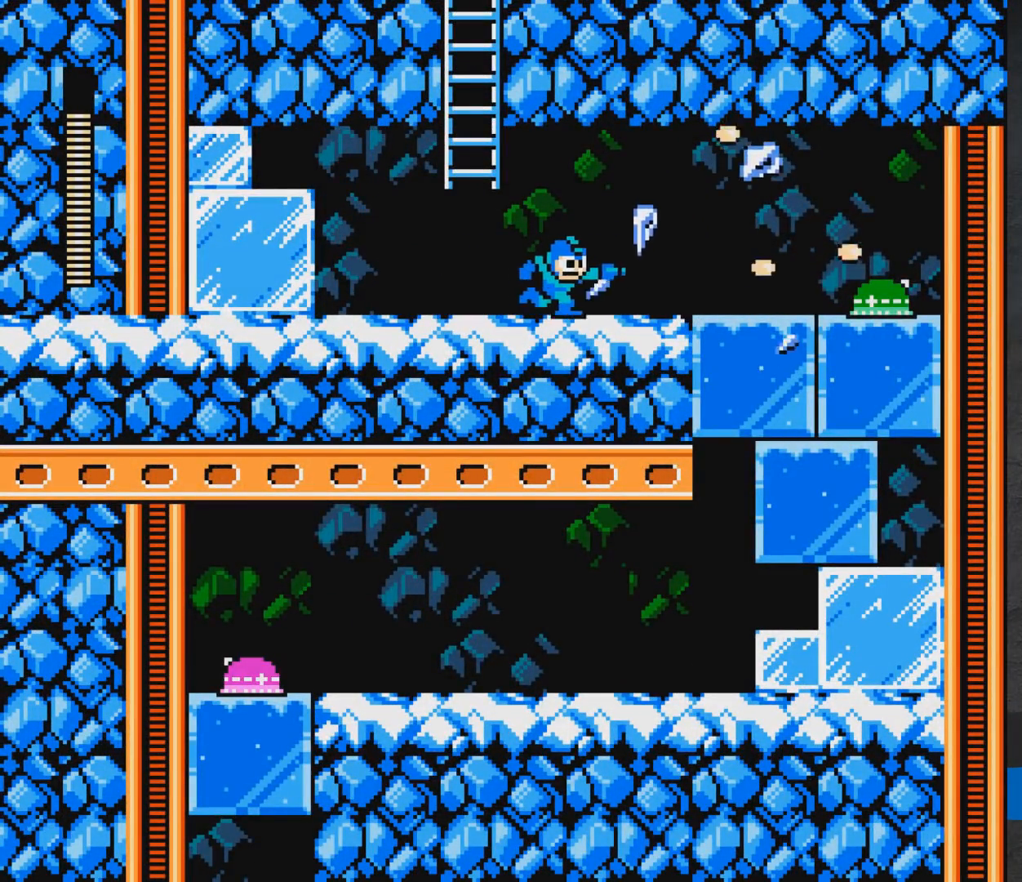
{"buttons": [], "events": [[67, "X", "up"], [133, "X", "down"], [217, "X", "up"], [283, "X", "down"], [333, "X", "up"], [400, "X", "down"], [450, "X", "up"]]}
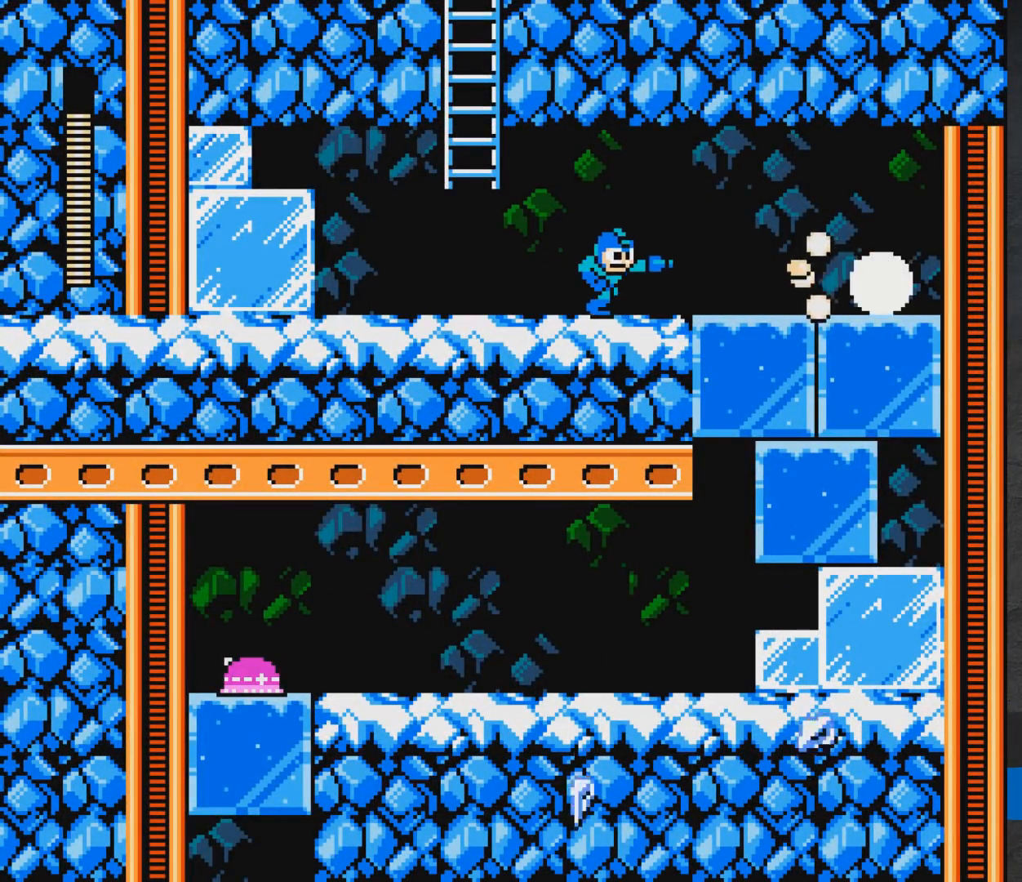
{"buttons": [], "events": [[33, "X", "down"], [83, "X", "up"], [133, "X", "down"], [167, "A", "down"], [200, "DPAD_LEFT", "down"], [233, "X", "up"], [283, "A", "up"], [383, "DPAD_LEFT", "up"]]}
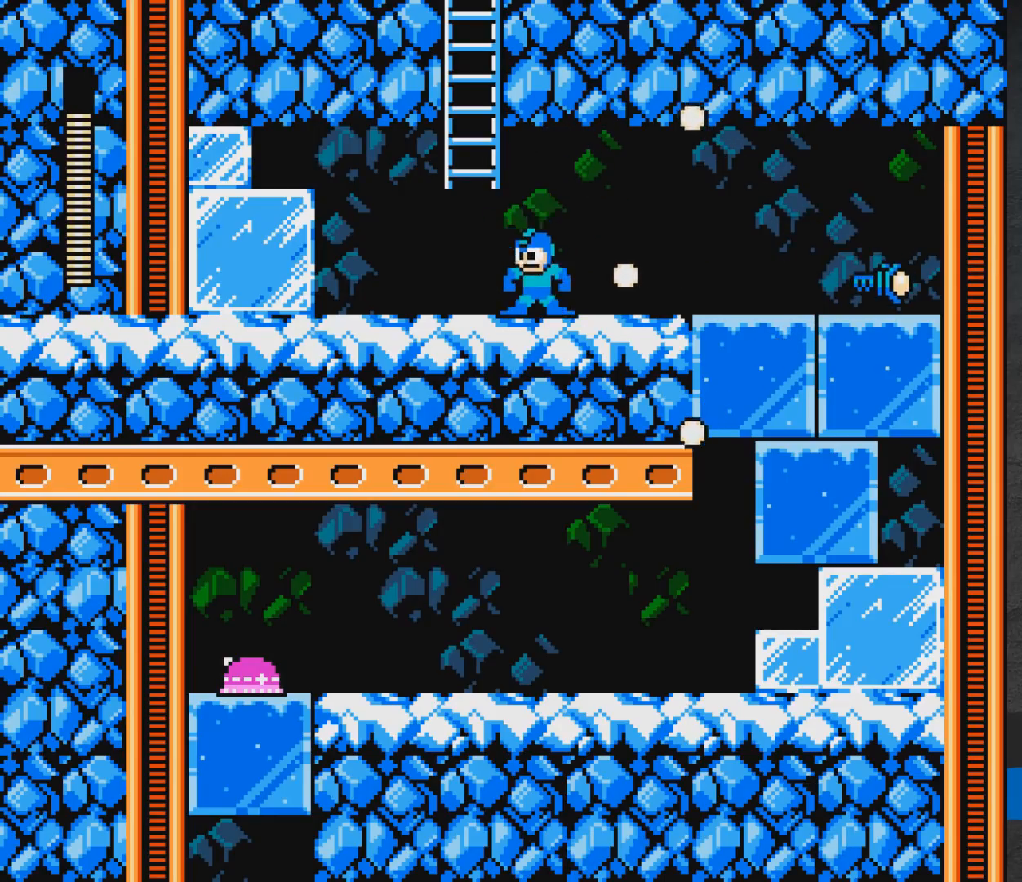
{"buttons": ["DPAD_RIGHT"], "events": [[50, "A", "down"], [67, "DPAD_RIGHT", "down"], [383, "A", "up"]]}
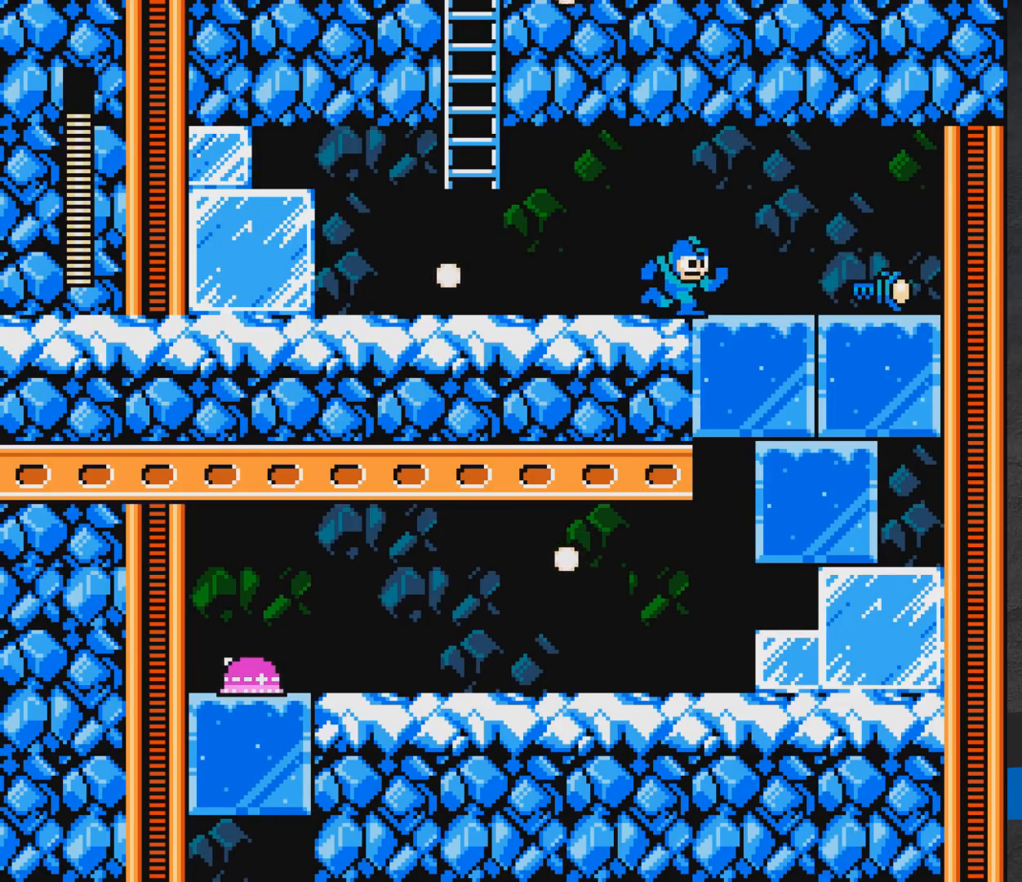
{"buttons": ["DPAD_RIGHT"], "events": [[200, "A", "down"], [467, "A", "up"]]}
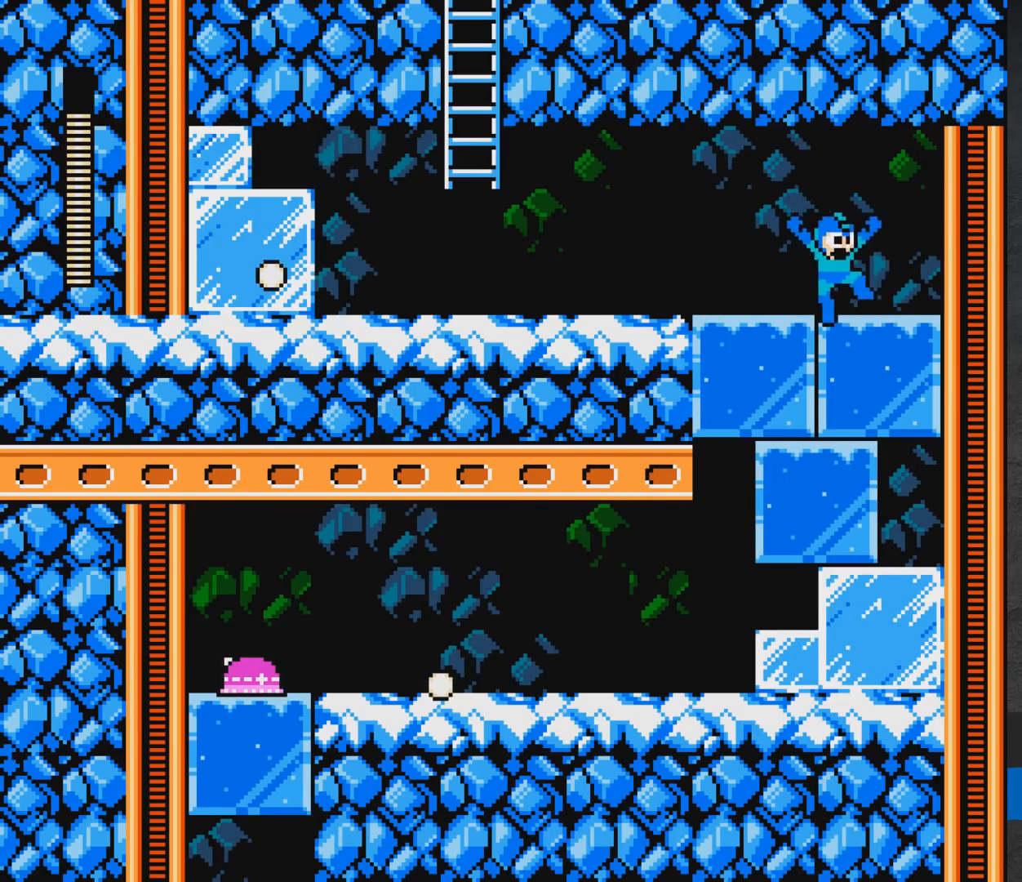
{"buttons": ["A"], "events": [[83, "A", "down"], [83, "DPAD_RIGHT", "up"], [133, "DPAD_LEFT", "down"], [217, "DPAD_LEFT", "up"]]}
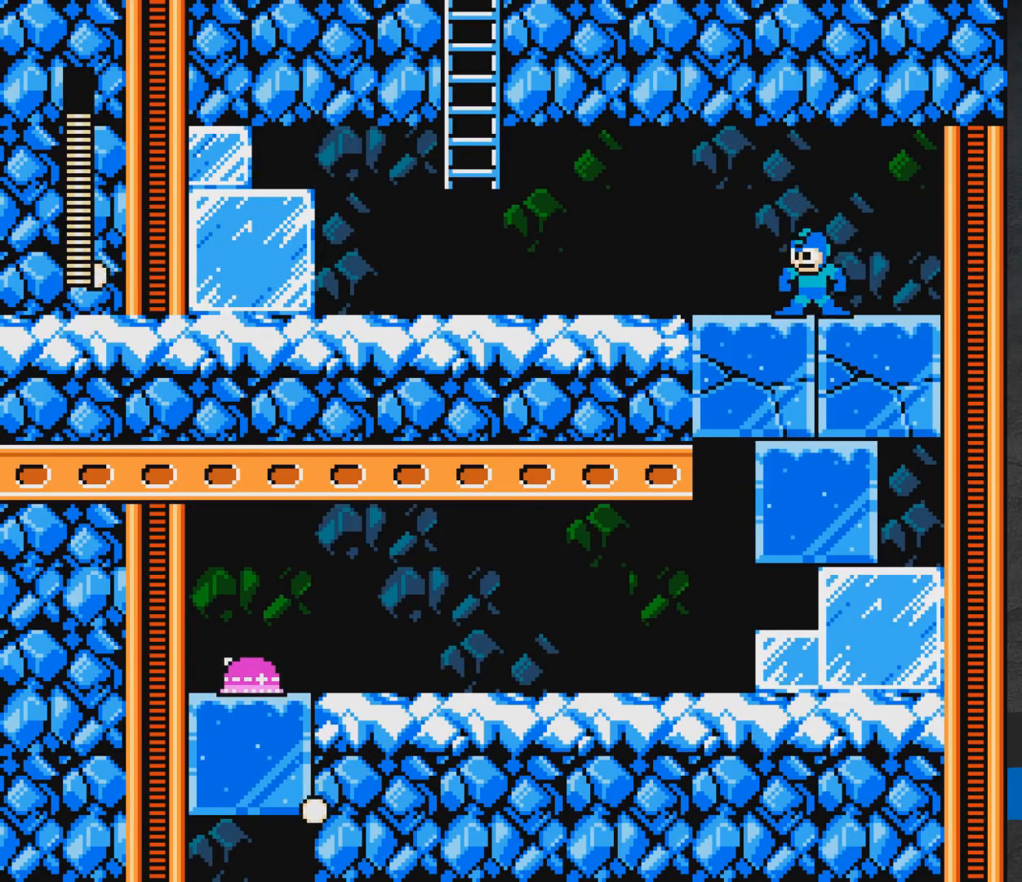
{"buttons": [], "events": [[350, "A", "up"], [400, "A", "down"], [467, "A", "up"]]}
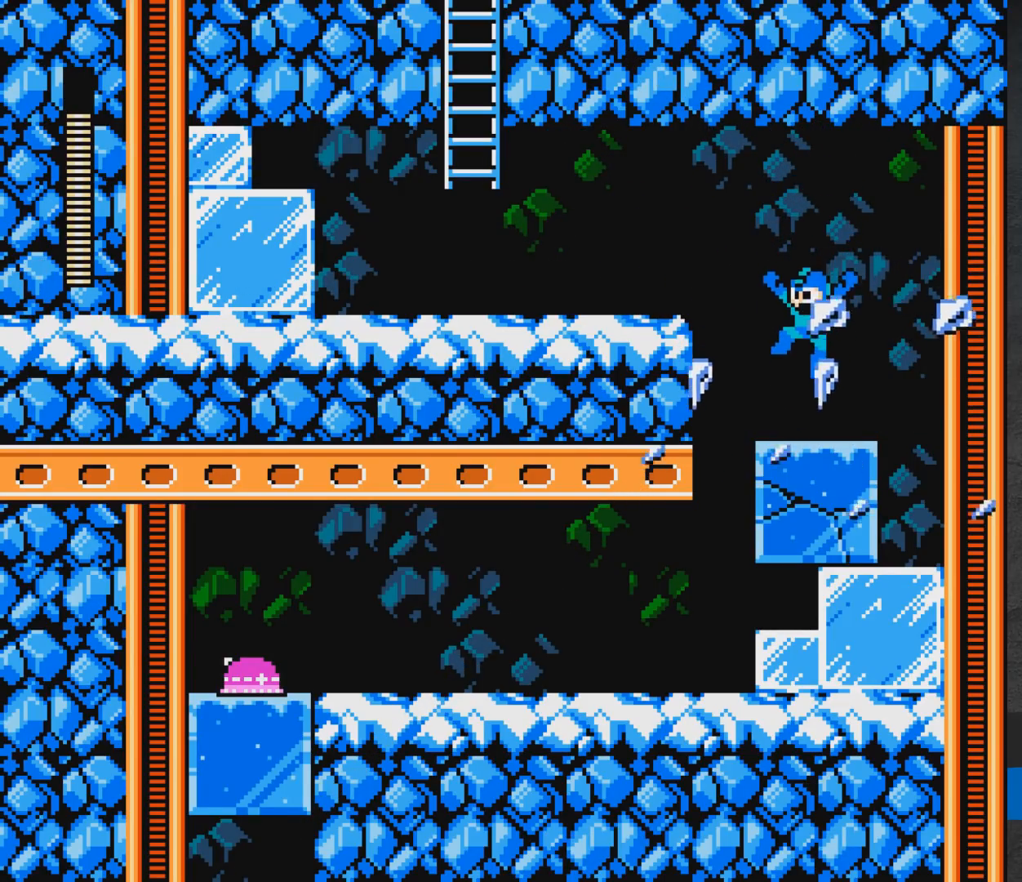
{"buttons": [], "events": []}
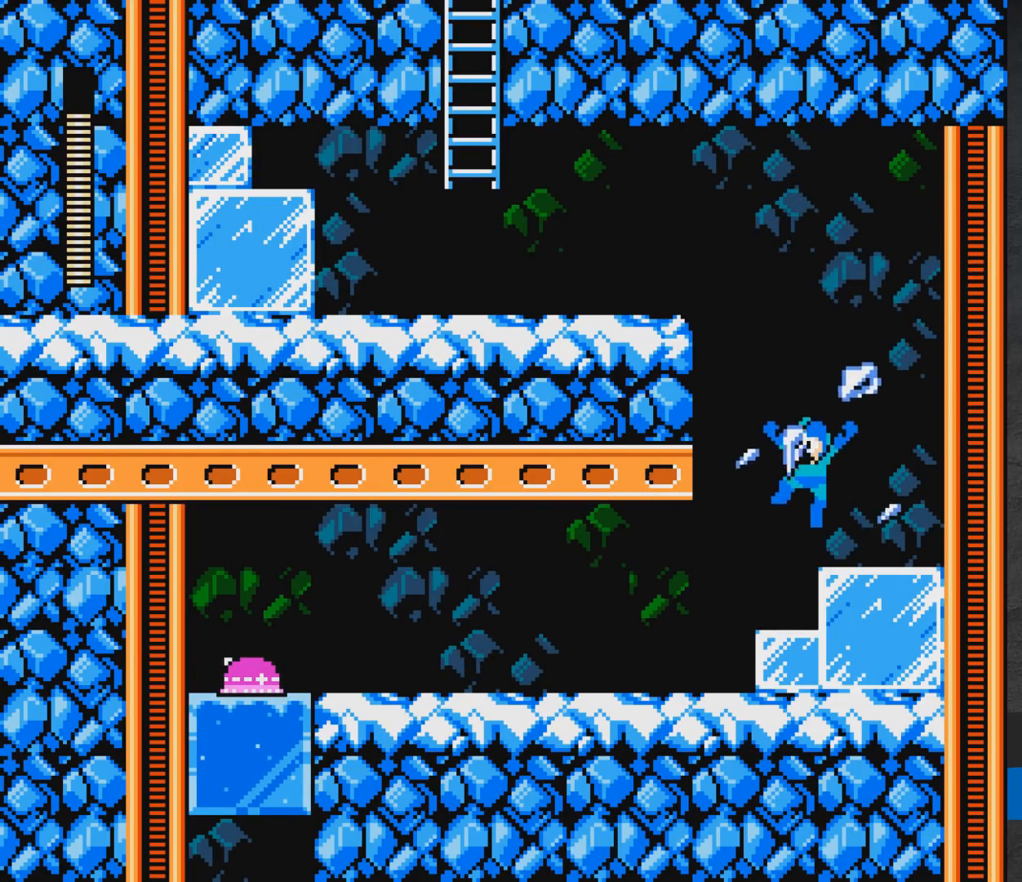
{"buttons": ["DPAD_LEFT"], "events": [[183, "A", "down"], [250, "A", "up"], [267, "DPAD_LEFT", "down"]]}
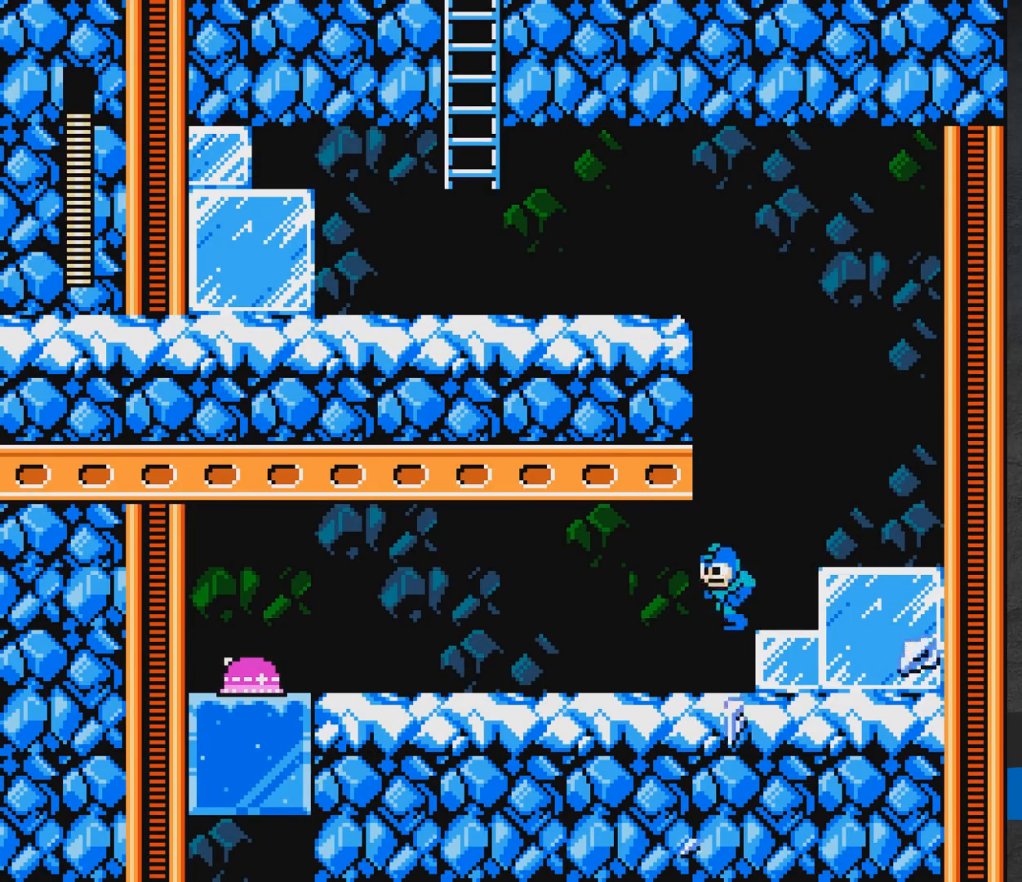
{"buttons": ["X", "DPAD_LEFT"], "events": [[383, "X", "down"], [417, "X", "up"], [500, "X", "down"]]}
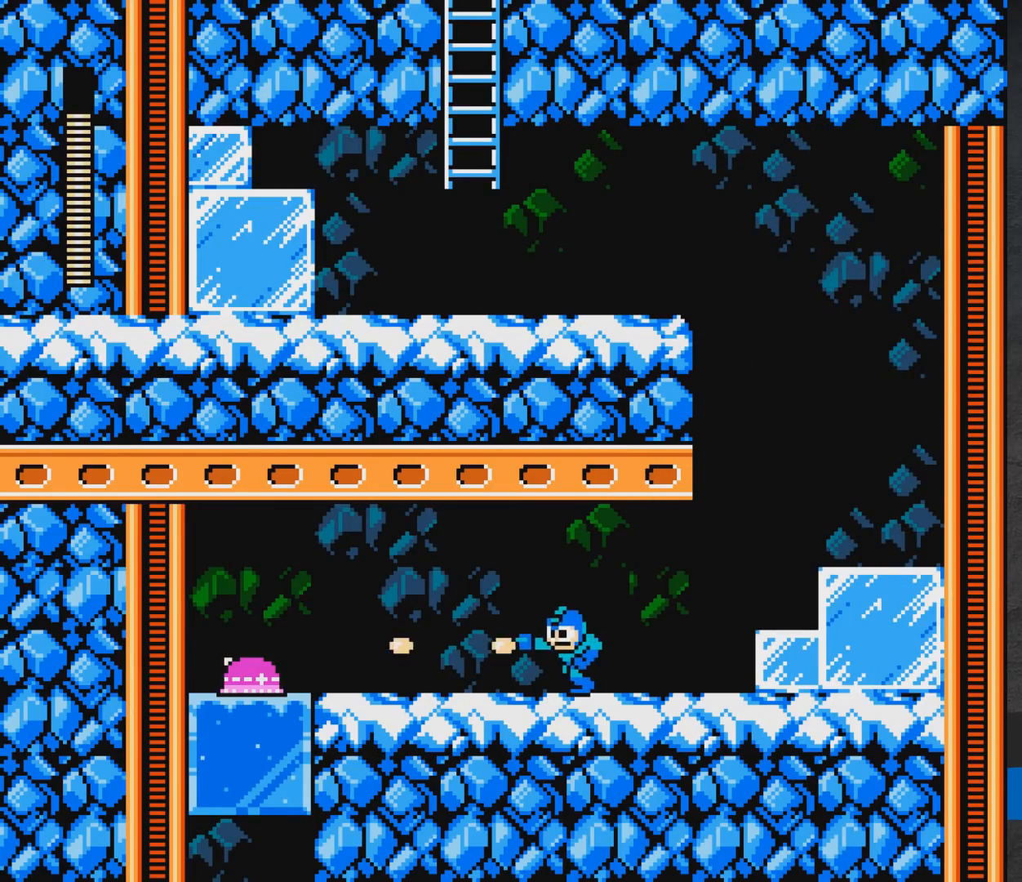
{"buttons": ["DPAD_RIGHT"], "events": [[83, "X", "up"], [133, "X", "down"], [200, "X", "up"], [233, "X", "down"], [383, "A", "down"], [417, "DPAD_LEFT", "up"], [417, "X", "up"], [467, "DPAD_RIGHT", "down"], [483, "A", "up"]]}
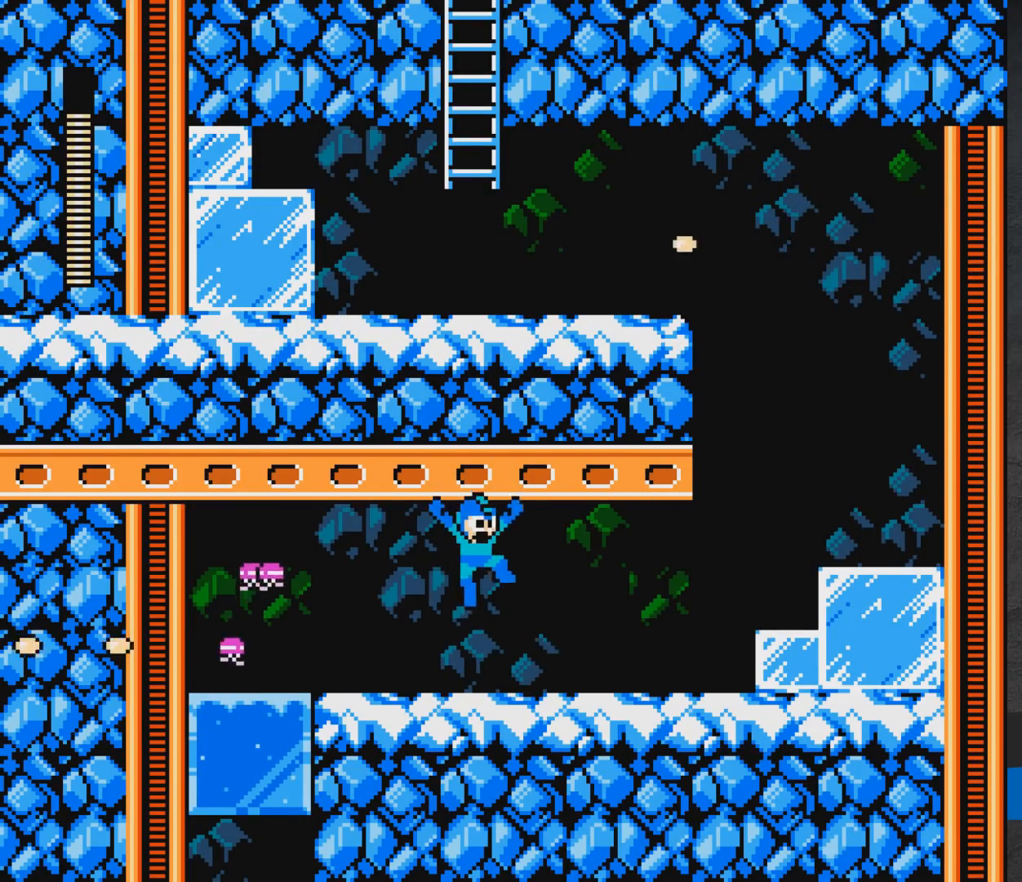
{"buttons": [], "events": [[33, "DPAD_RIGHT", "up"], [100, "DPAD_LEFT", "down"], [200, "DPAD_LEFT", "up"], [267, "DPAD_RIGHT", "down"], [383, "DPAD_RIGHT", "up"], [417, "DPAD_LEFT", "down"], [467, "X", "down"], [500, "DPAD_LEFT", "up"], [500, "X", "up"]]}
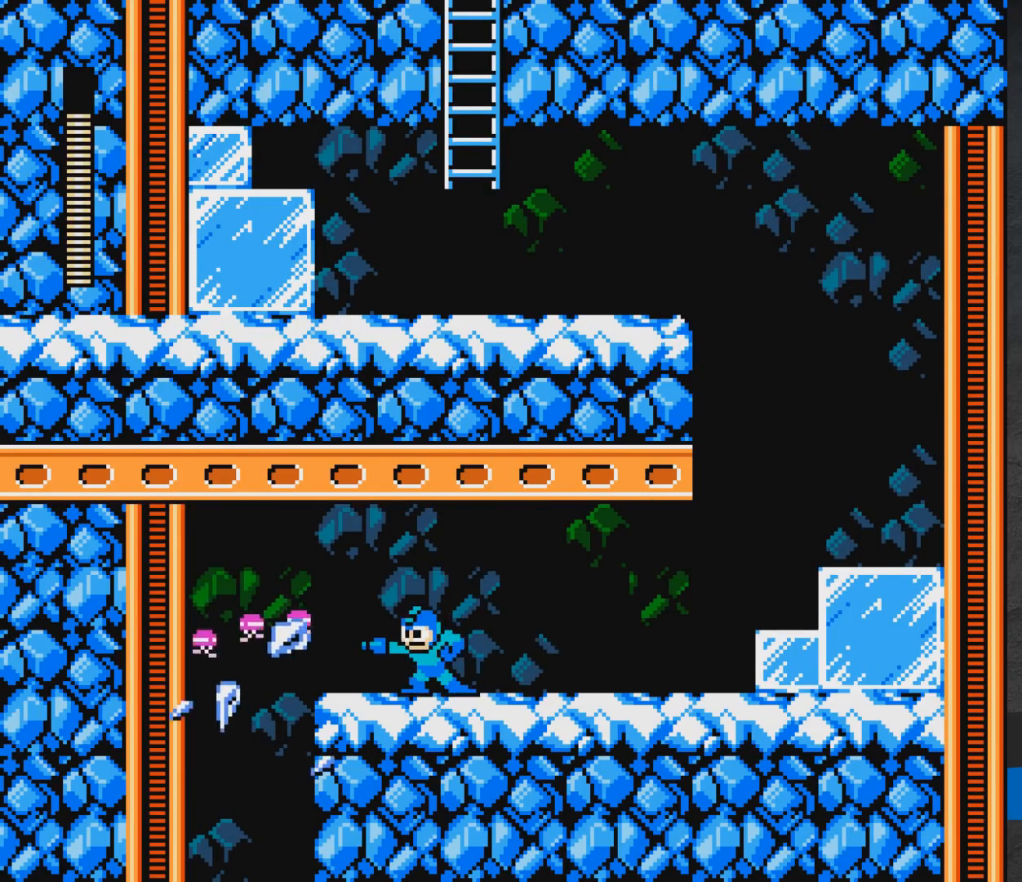
{"buttons": [], "events": []}
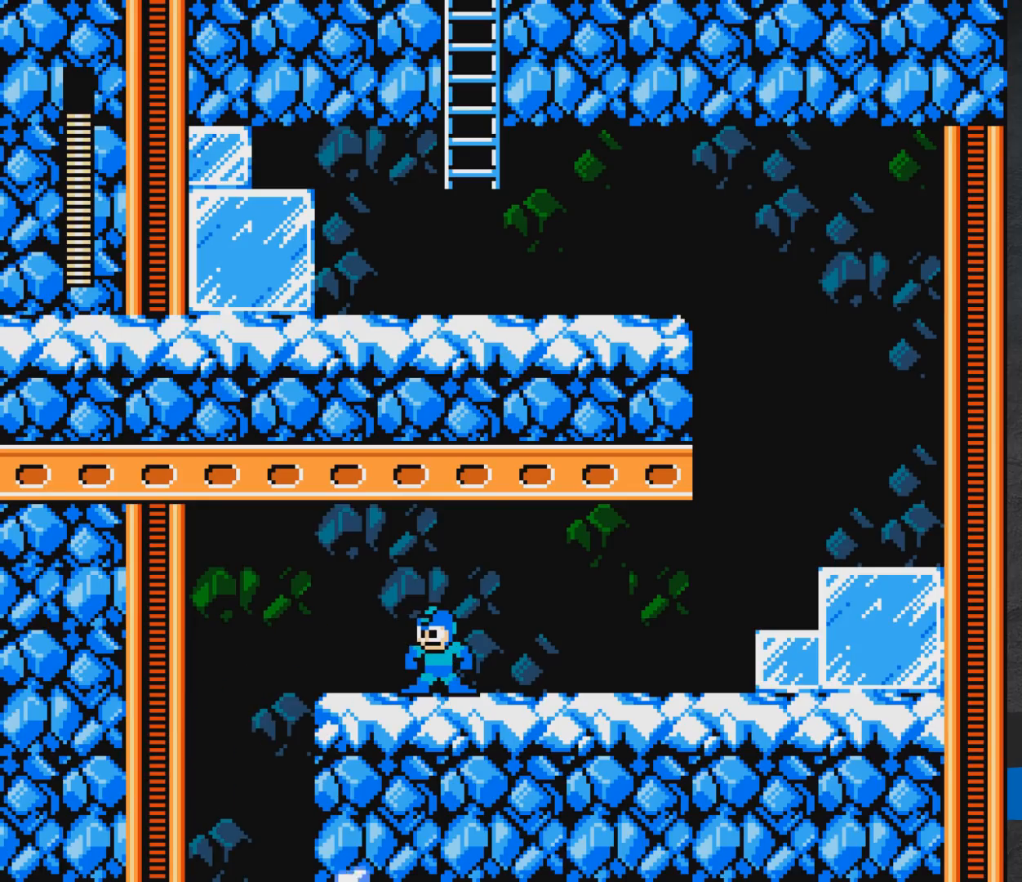
{"buttons": ["A", "DPAD_LEFT"], "events": [[133, "DPAD_LEFT", "down"], [167, "A", "down"], [250, "A", "up"], [500, "A", "down"]]}
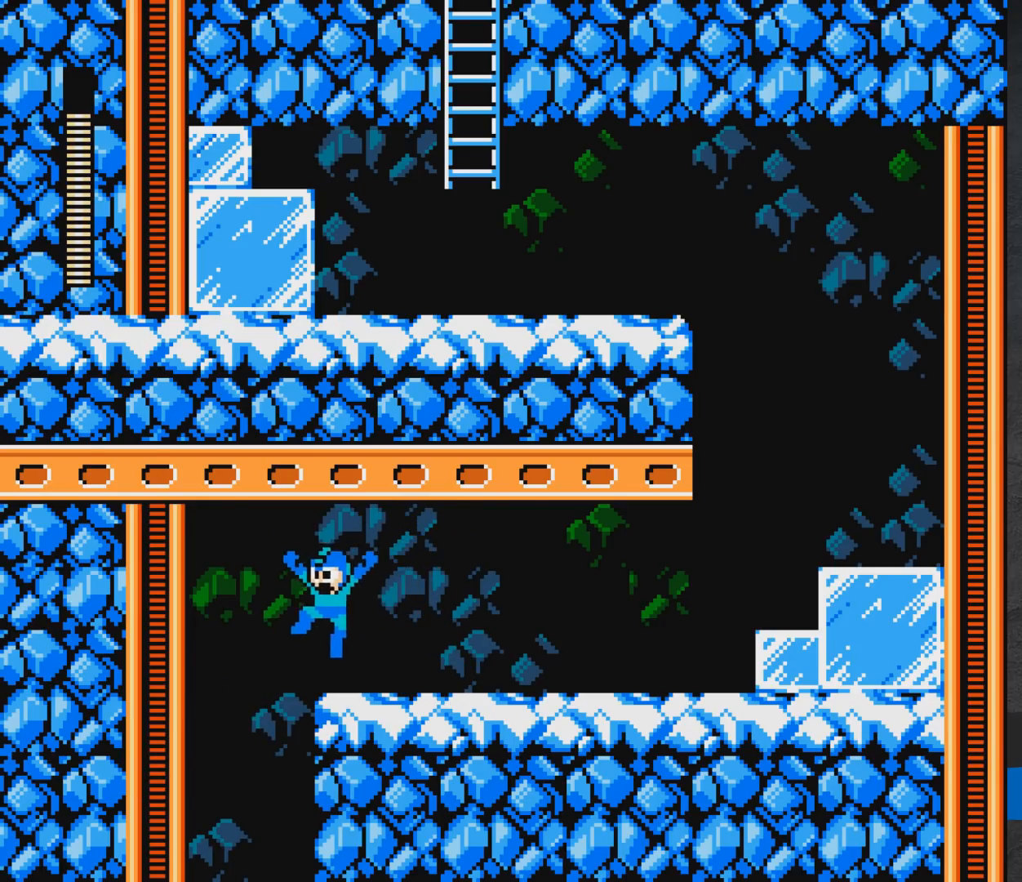
{"buttons": ["A", "X", "DPAD_RIGHT"], "events": [[100, "A", "up"], [217, "DPAD_LEFT", "up"], [300, "DPAD_RIGHT", "down"], [417, "A", "down"], [433, "X", "down"]]}
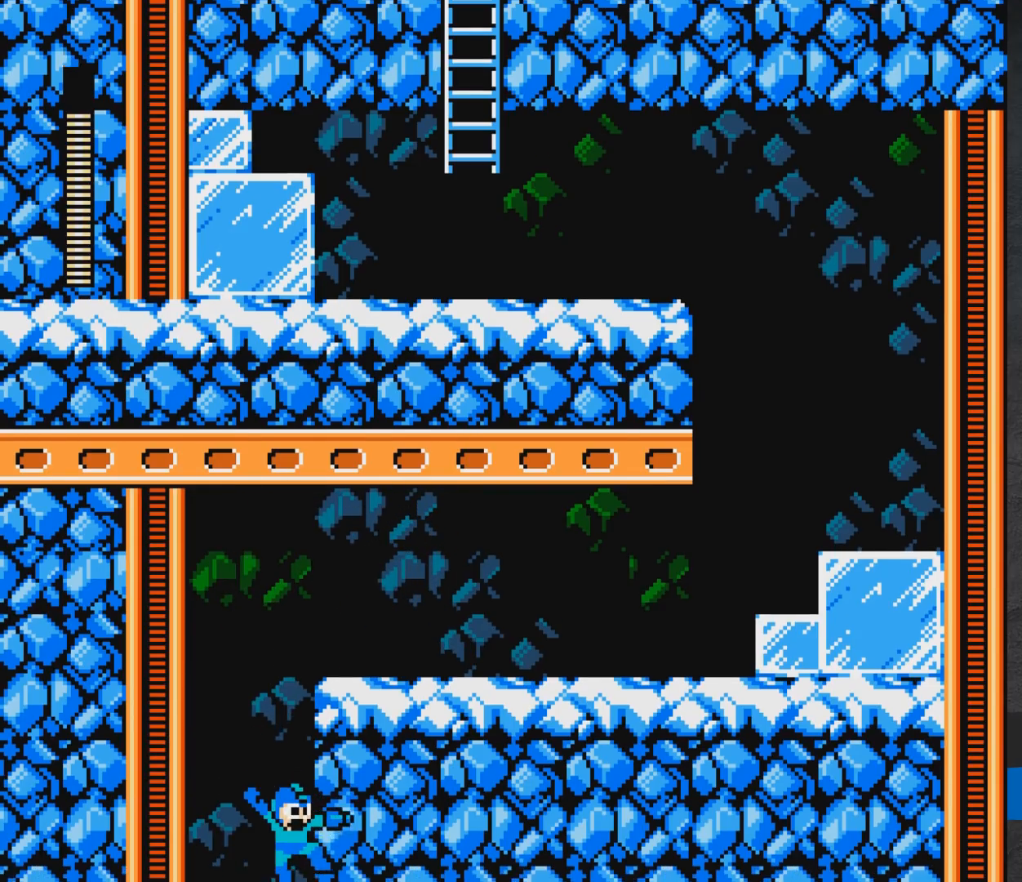
{"buttons": ["A", "X", "DPAD_RIGHT"], "events": []}
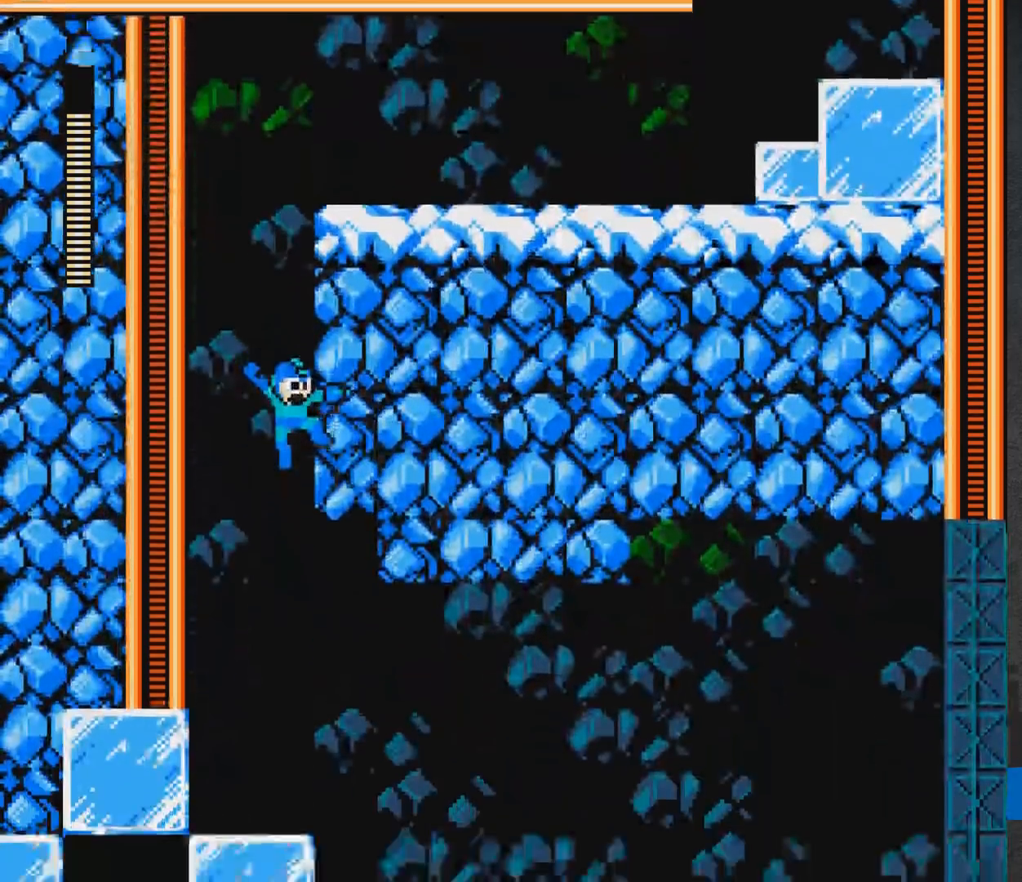
{"buttons": ["A"], "events": [[67, "X", "up"], [300, "DPAD_RIGHT", "up"]]}
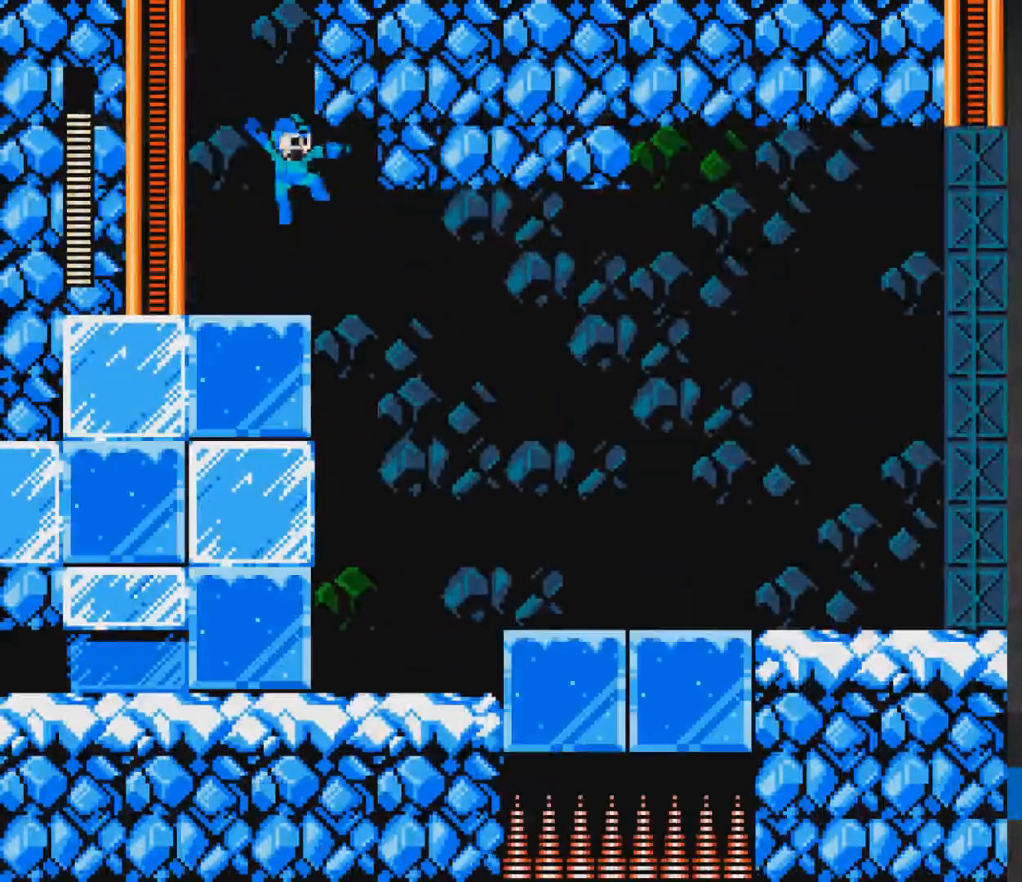
{"buttons": [], "events": [[267, "A", "up"]]}
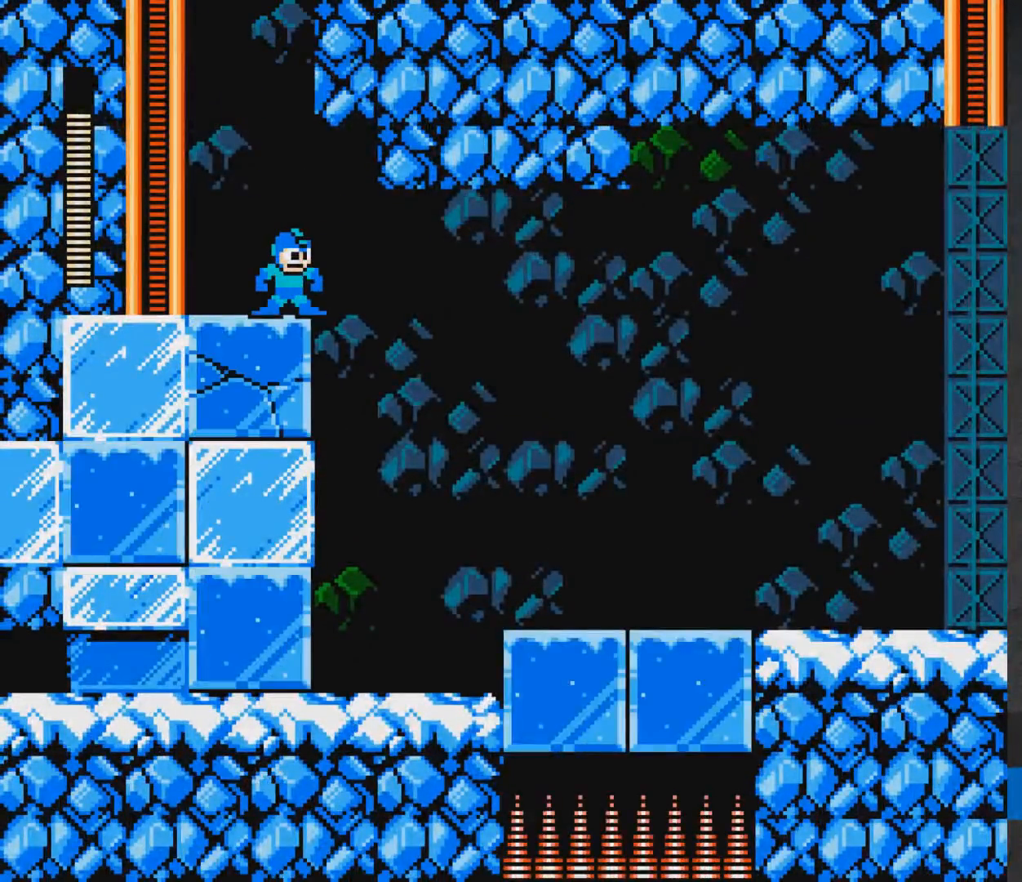
{"buttons": ["A", "DPAD_RIGHT"], "events": [[333, "A", "down"], [500, "DPAD_RIGHT", "down"]]}
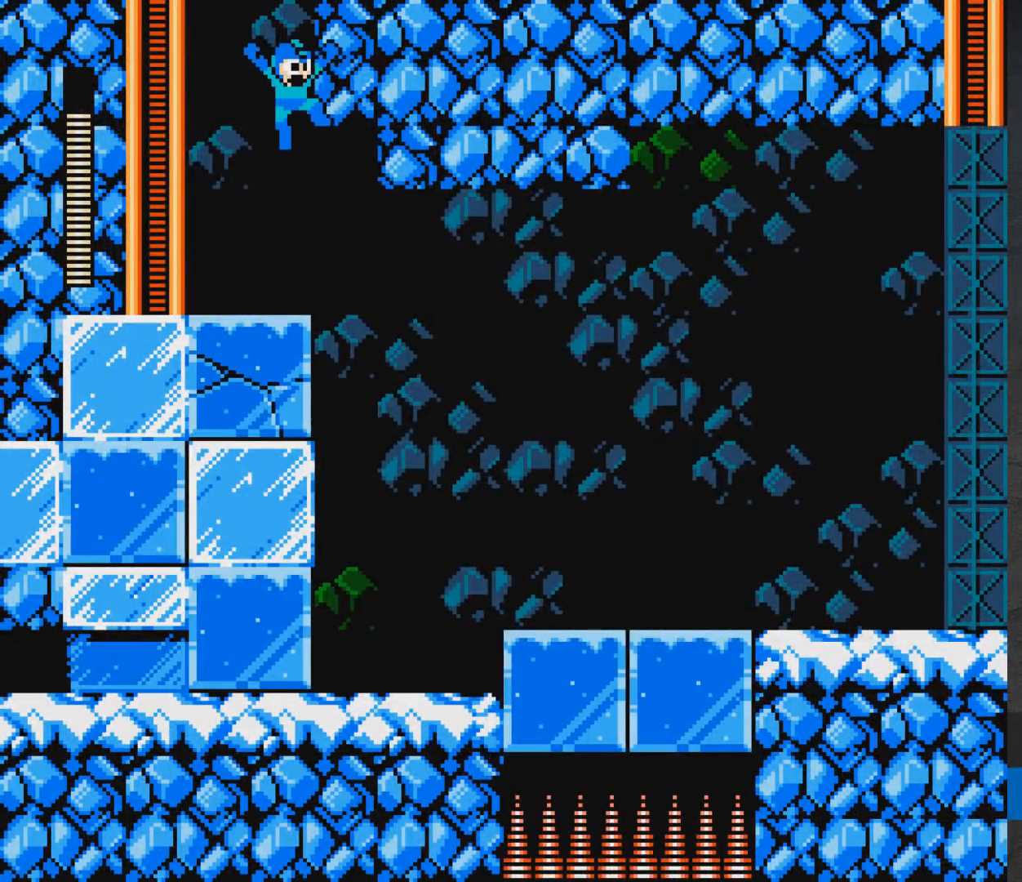
{"buttons": ["A"], "events": [[233, "DPAD_RIGHT", "up"], [267, "DPAD_LEFT", "down"], [367, "DPAD_LEFT", "up"]]}
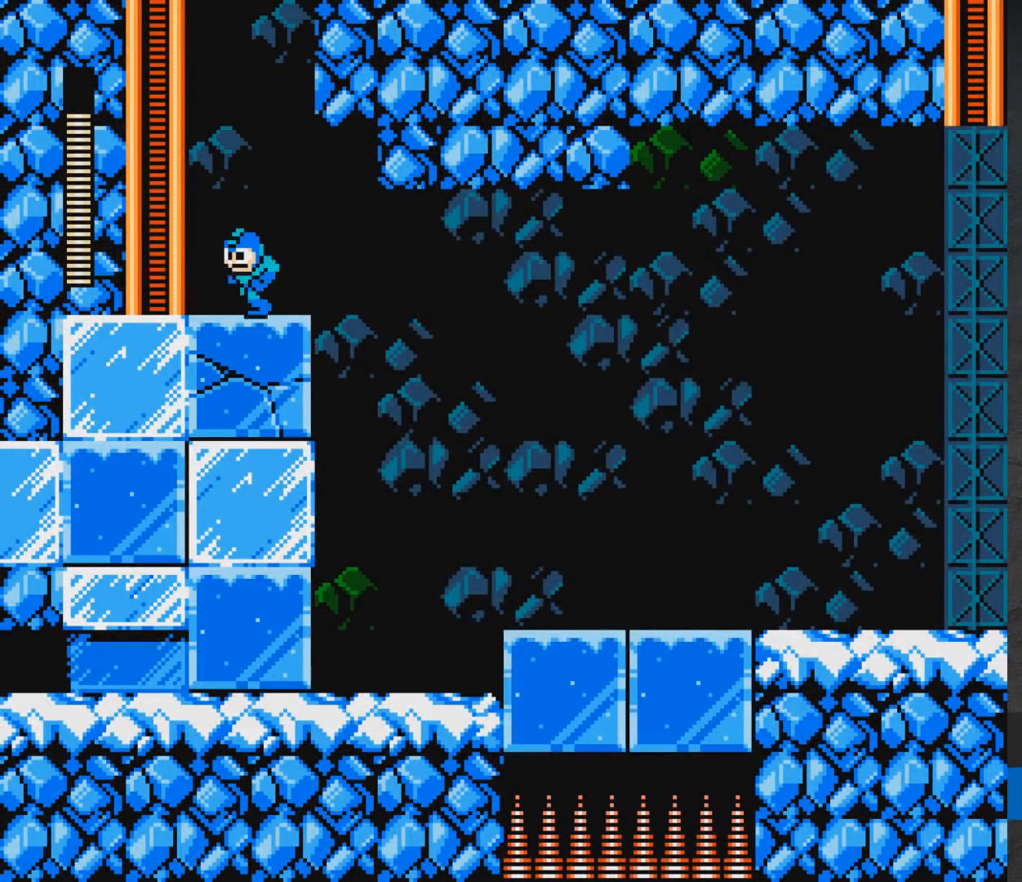
{"buttons": ["X"], "events": [[100, "A", "up"], [500, "X", "down"]]}
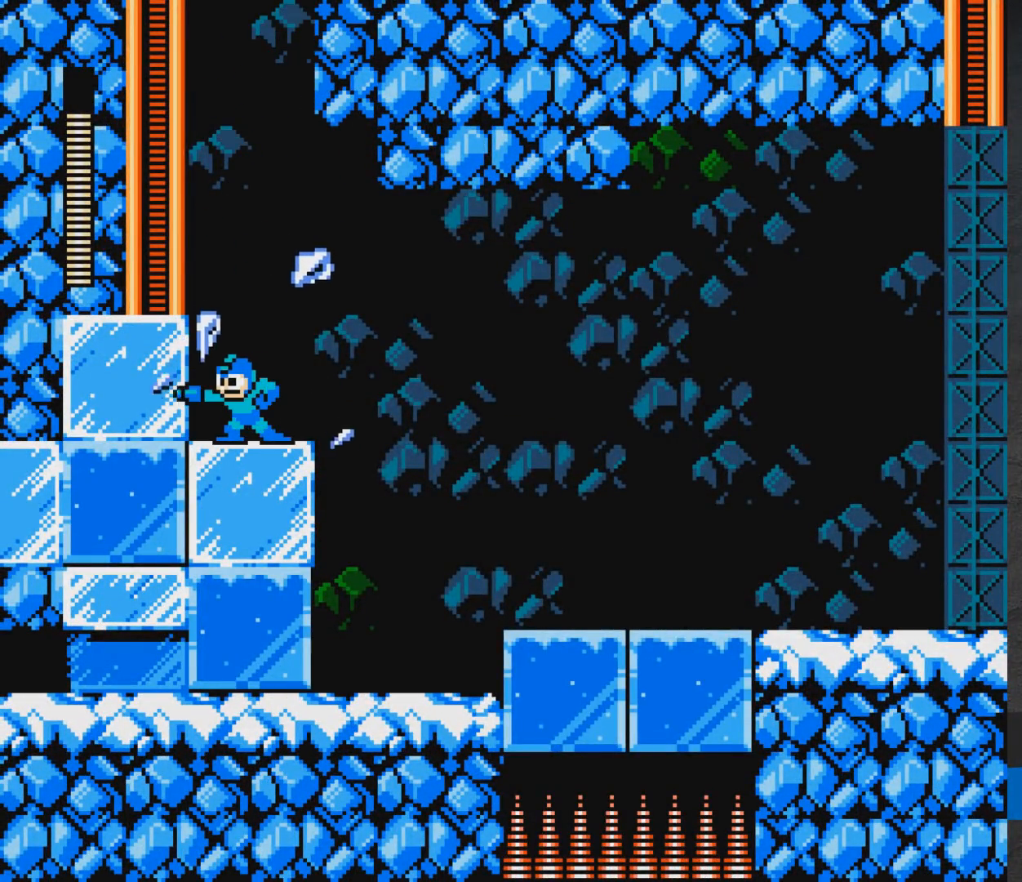
{"buttons": ["DPAD_LEFT"], "events": [[83, "X", "up"], [133, "X", "down"], [300, "DPAD_LEFT", "down"], [383, "X", "up"]]}
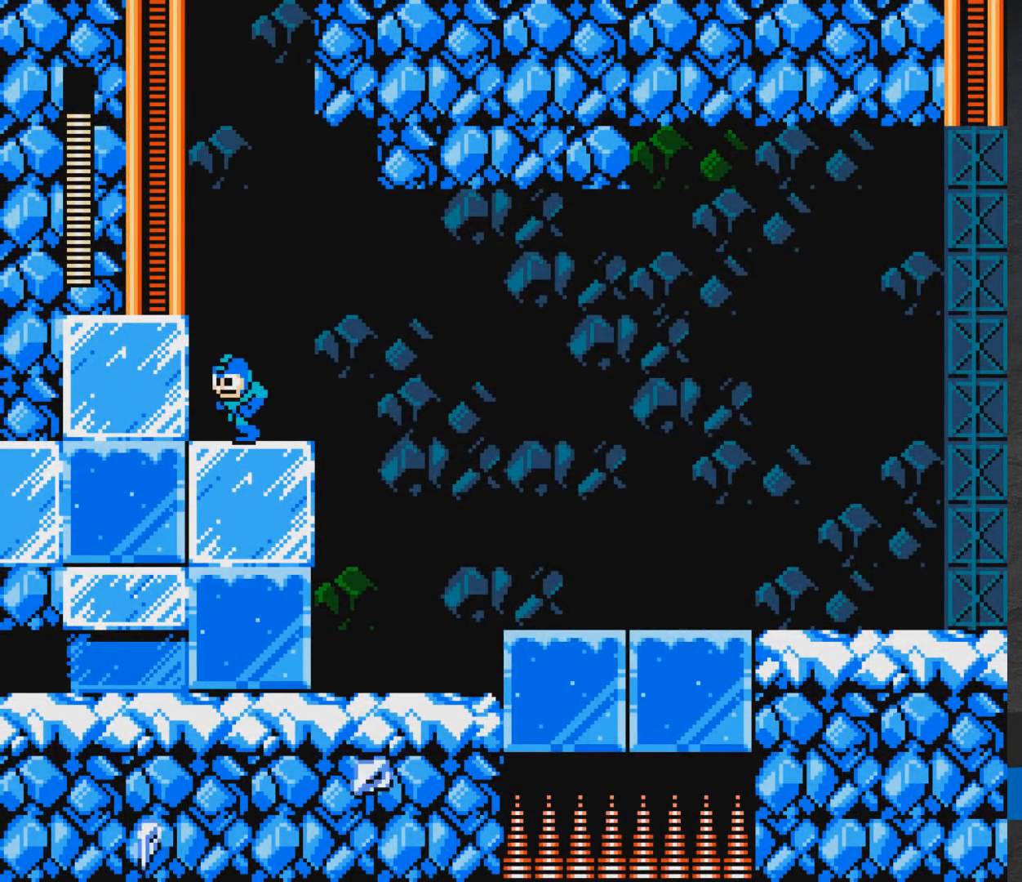
{"buttons": ["DPAD_LEFT"], "events": [[50, "X", "down"], [200, "X", "up"], [333, "A", "down"], [417, "A", "up"]]}
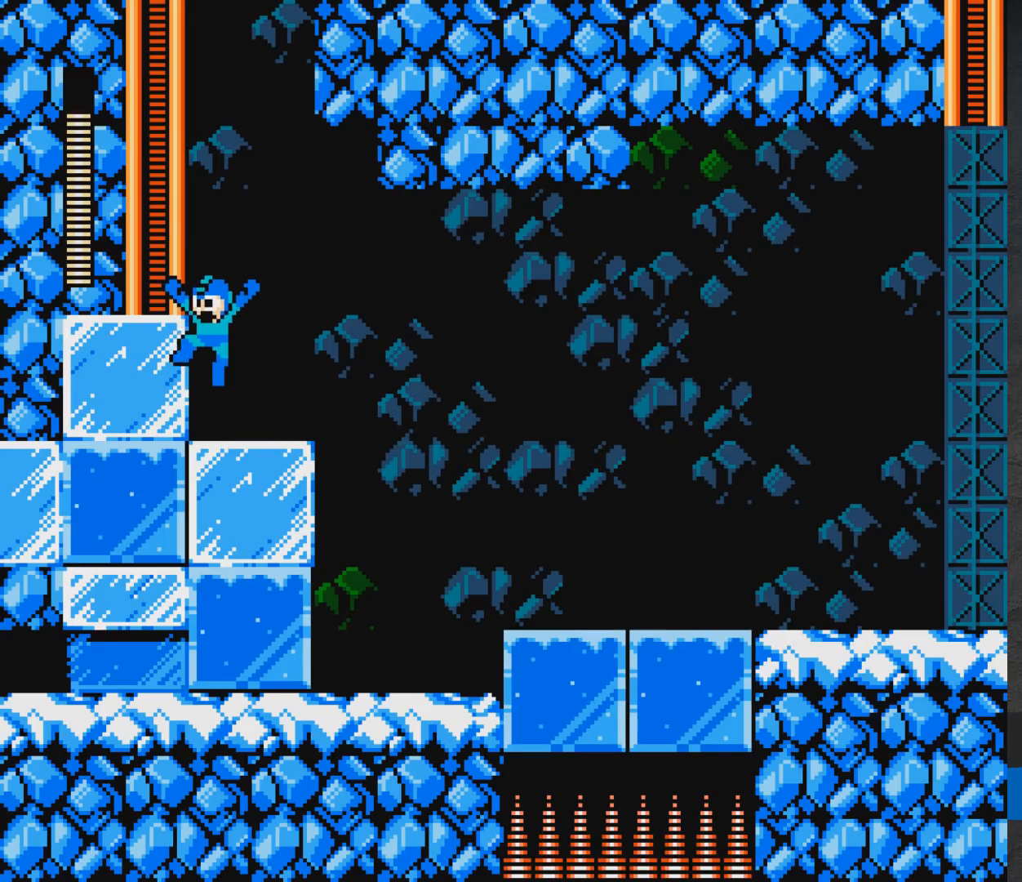
{"buttons": ["A"], "events": [[433, "DPAD_LEFT", "up"], [500, "A", "down"]]}
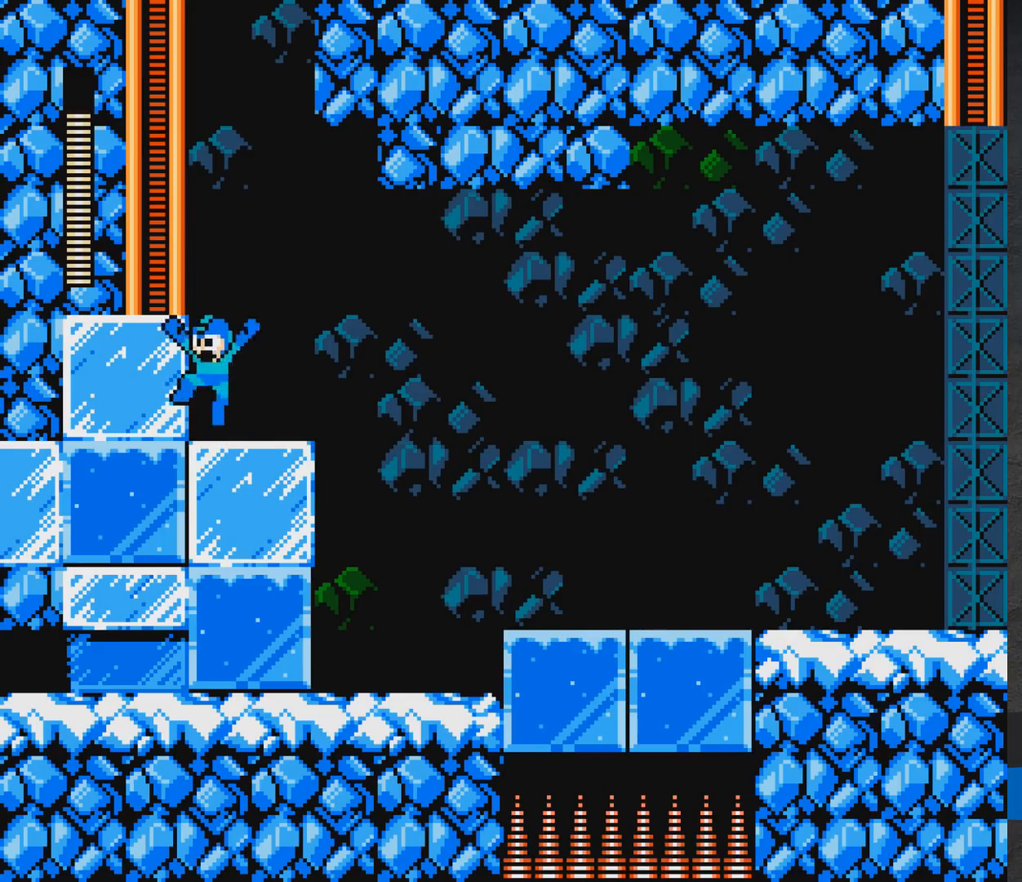
{"buttons": [], "events": [[17, "DPAD_RIGHT", "down"], [100, "A", "up"], [483, "DPAD_RIGHT", "up"]]}
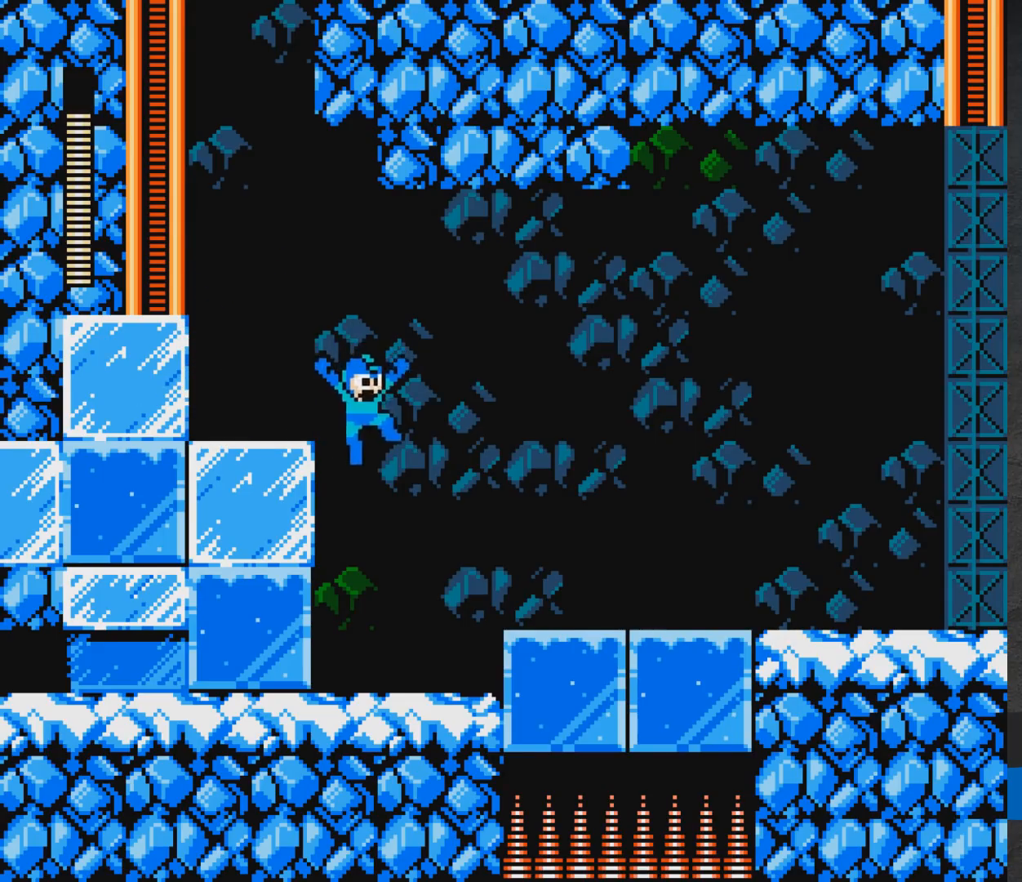
{"buttons": ["DPAD_LEFT"], "events": [[67, "DPAD_LEFT", "down"], [200, "X", "down"], [283, "X", "up"], [367, "X", "down"], [467, "X", "up"]]}
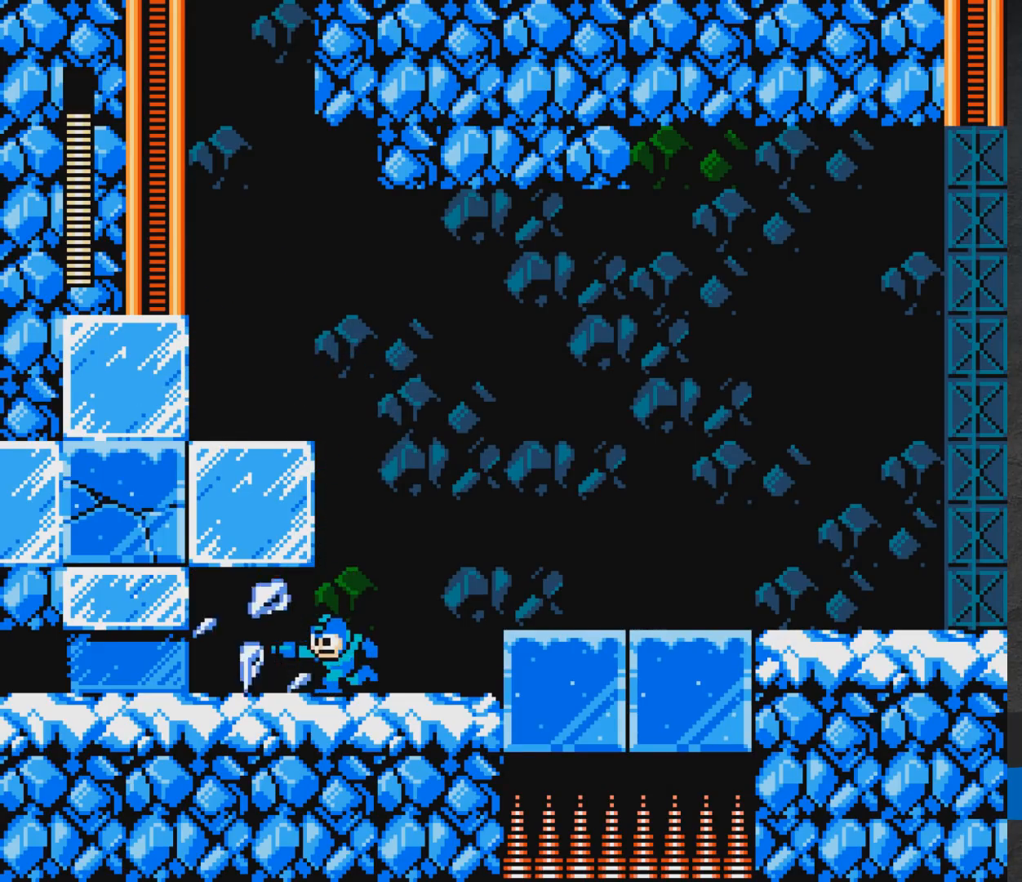
{"buttons": ["A", "DPAD_RIGHT"], "events": [[17, "X", "down"], [117, "DPAD_LEFT", "up"], [117, "X", "up"], [167, "X", "down"], [200, "X", "up"], [350, "A", "down"], [483, "DPAD_RIGHT", "down"]]}